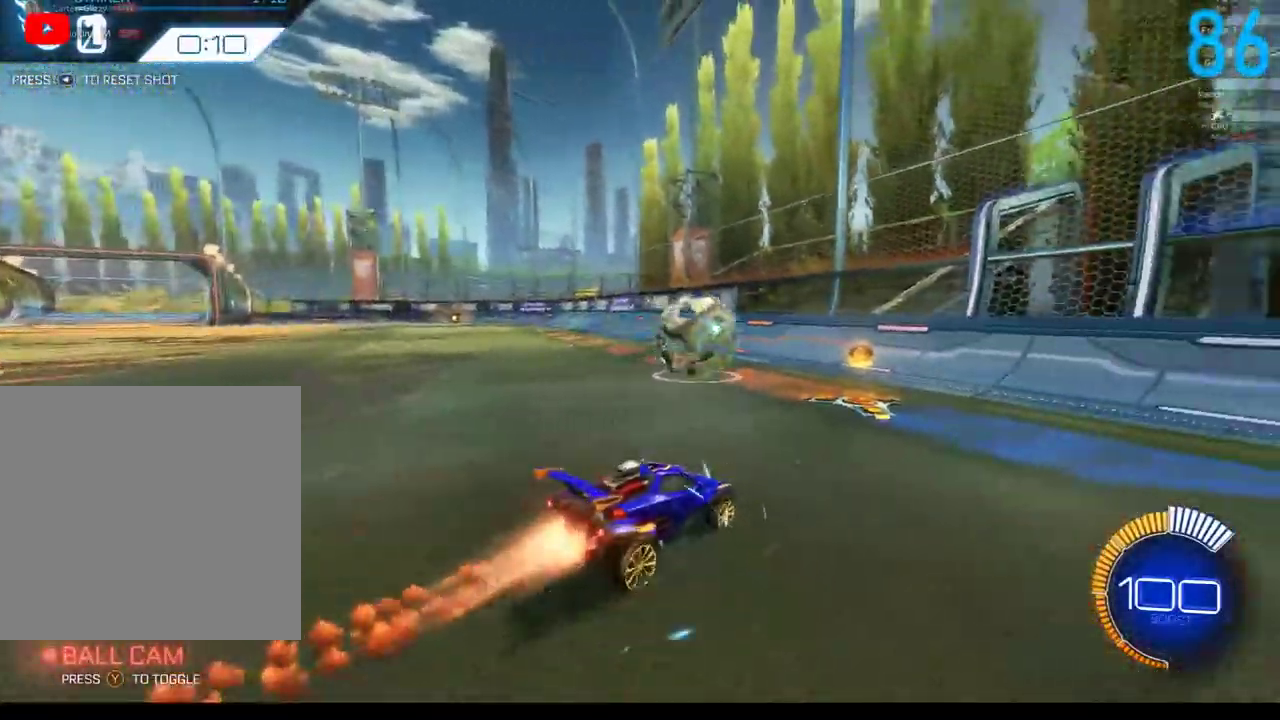
Gameplay with a controller (Xbox layout); each line is a JSON object with the inputs held at the frame after it. "events" lists button and stick changes between this image and that frame as [ms after this image, input, new state], when the widget could be followed in between. Not read: L1 R1.
{"buttons": ["B"], "left_stick": "center", "right_stick": "center", "events": [[217, "B", "up"], [400, "B", "down"], [483, "R2", "up"]]}
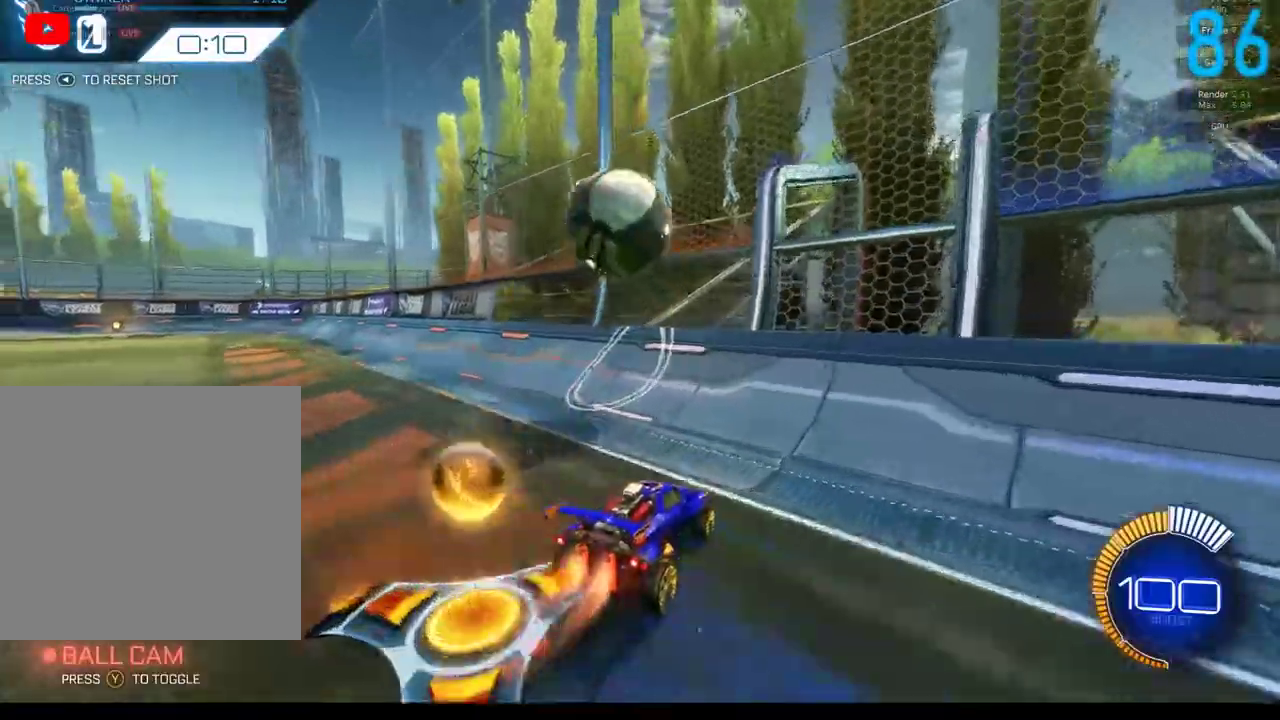
{"buttons": ["R2"], "left_stick": "center", "right_stick": "center", "events": [[17, "B", "up"], [283, "B", "down"], [283, "left_stick", "left"], [333, "R2", "down"], [400, "left_stick", "center"], [500, "B", "up"]]}
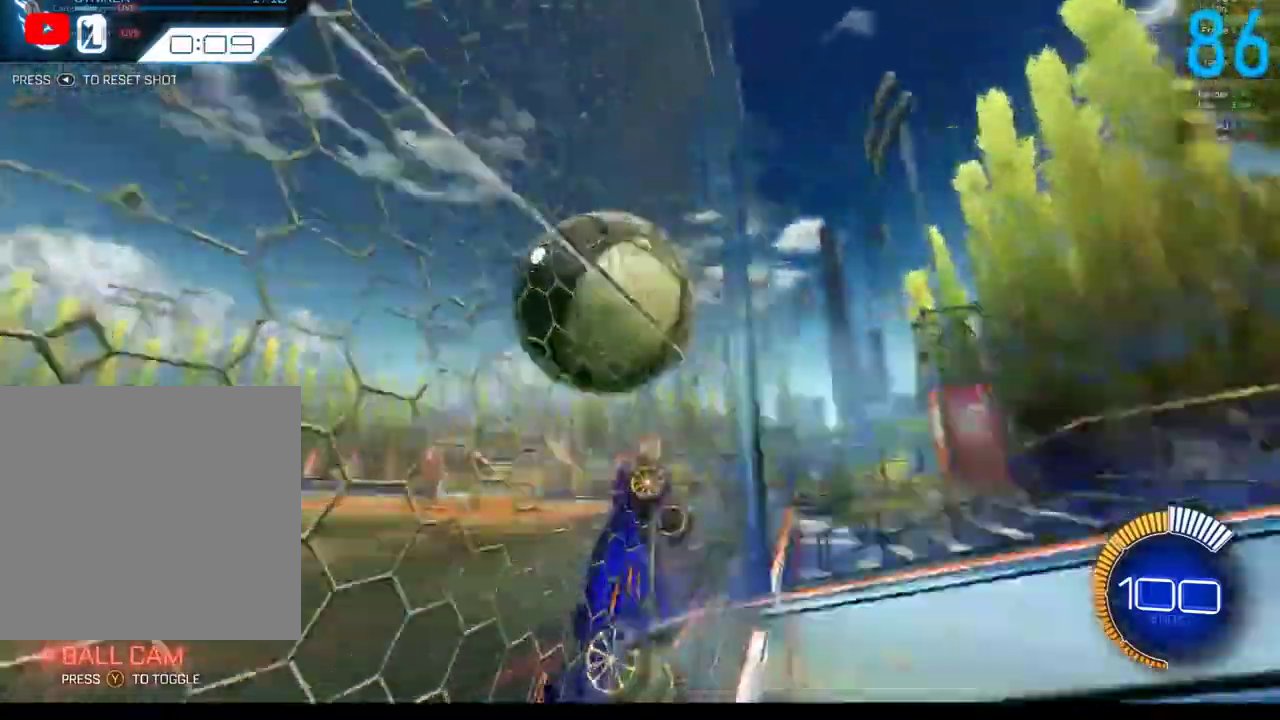
{"buttons": ["R2"], "left_stick": "up-right", "right_stick": "center", "events": [[33, "left_stick", "right"], [67, "B", "down"], [117, "A", "down"], [250, "left_stick", "up-right"], [267, "A", "up"], [450, "B", "up"]]}
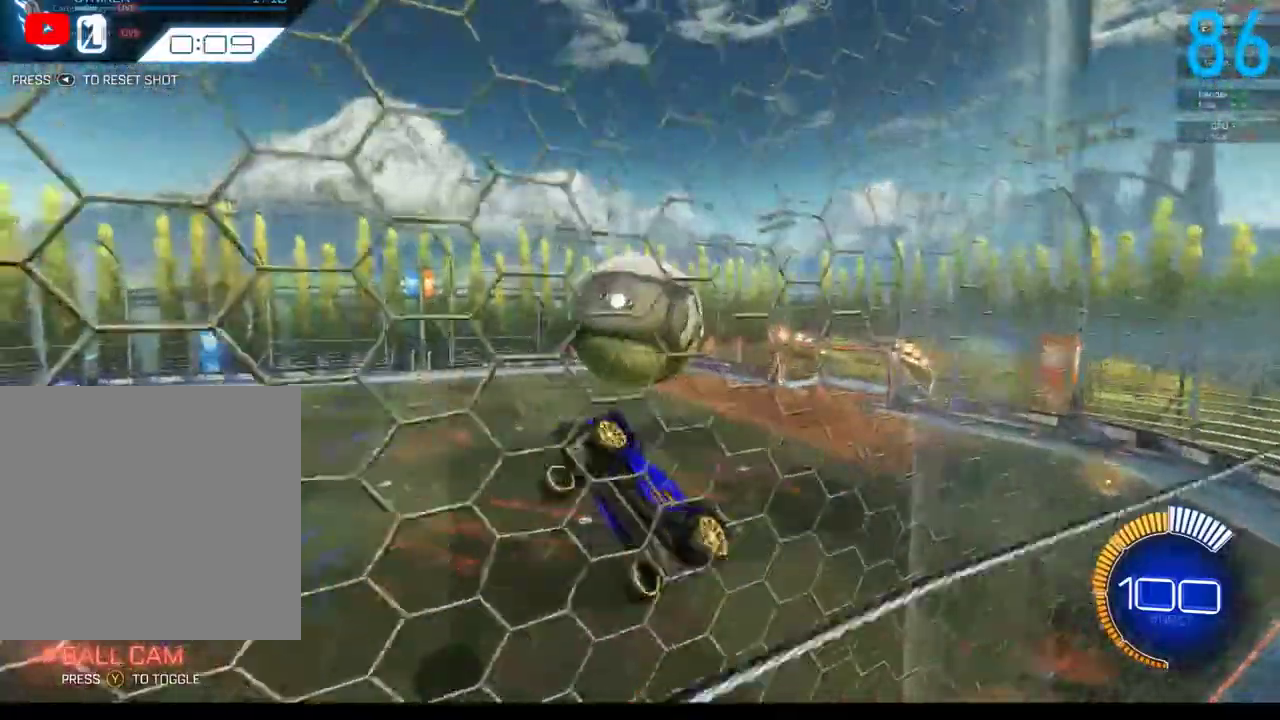
{"buttons": ["R2"], "left_stick": "left", "right_stick": "center", "events": [[150, "B", "down"], [217, "left_stick", "right"], [267, "B", "up"], [383, "B", "down"], [383, "left_stick", "up-left"], [467, "left_stick", "left"], [483, "B", "up"]]}
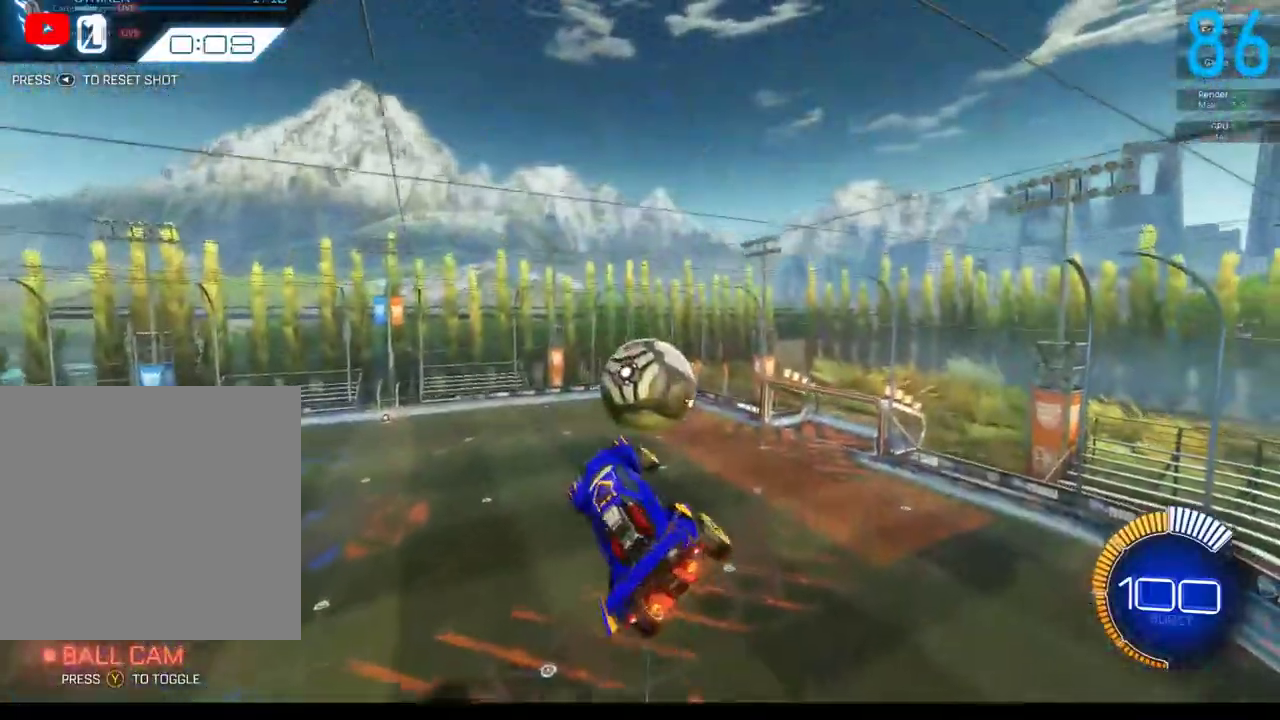
{"buttons": ["B", "R2"], "left_stick": "center", "right_stick": "center", "events": [[83, "B", "down"], [183, "B", "up"], [300, "B", "down"], [350, "left_stick", "center"]]}
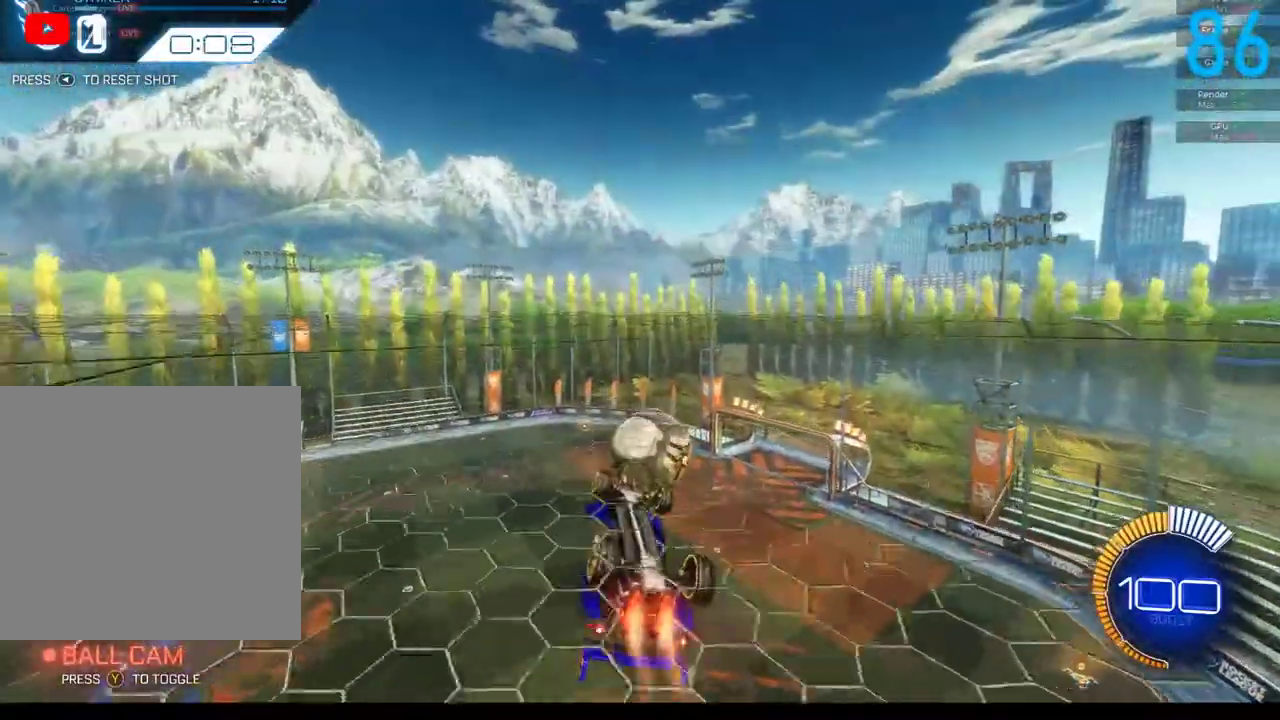
{"buttons": [], "left_stick": "center", "right_stick": "center", "events": [[133, "left_stick", "left"], [150, "B", "up"], [217, "R2", "up"], [383, "left_stick", "center"]]}
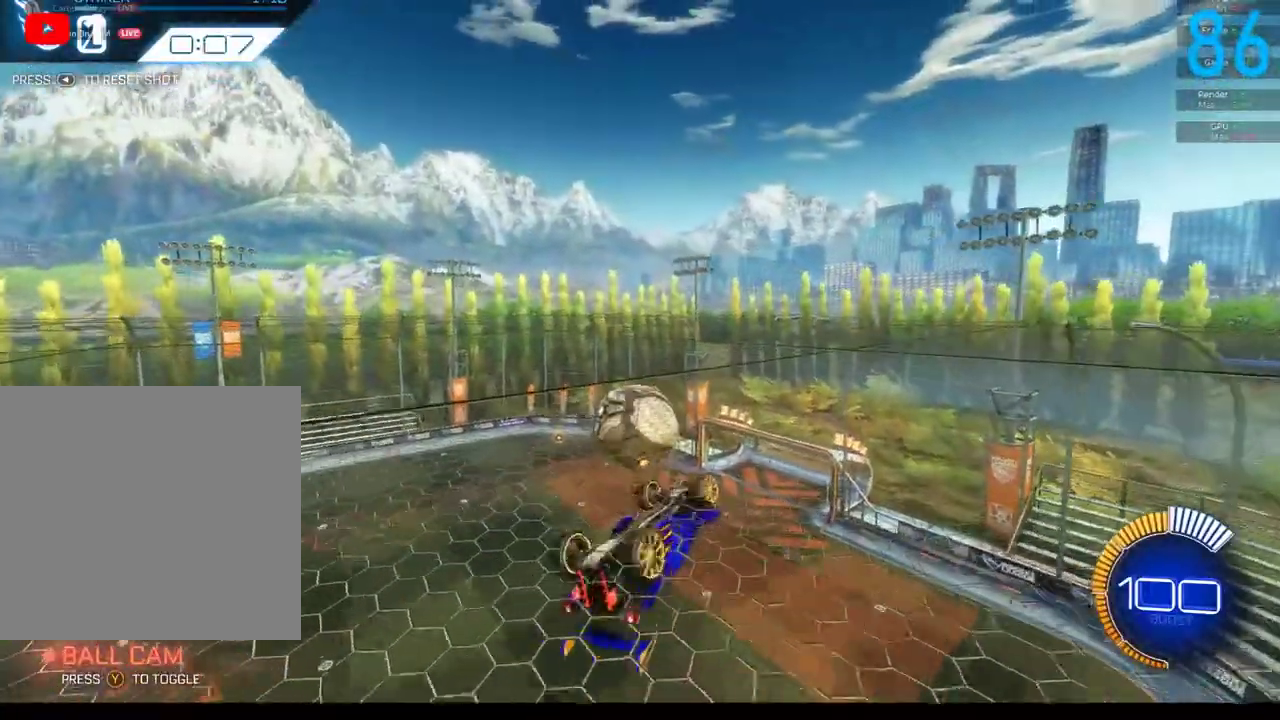
{"buttons": [], "left_stick": "down-left", "right_stick": "center", "events": [[133, "left_stick", "up-left"], [183, "left_stick", "left"], [467, "left_stick", "down-left"]]}
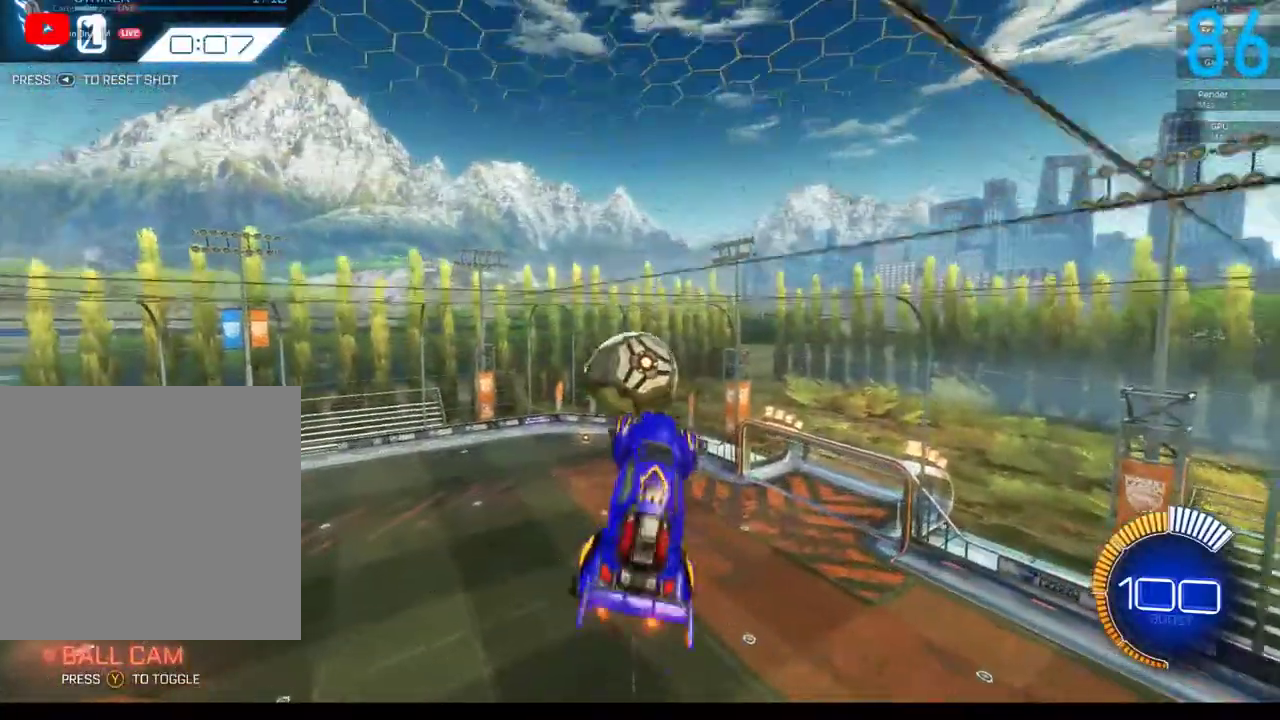
{"buttons": ["B"], "left_stick": "left", "right_stick": "center", "events": [[100, "B", "down"], [283, "B", "up"], [433, "left_stick", "left"], [467, "B", "down"]]}
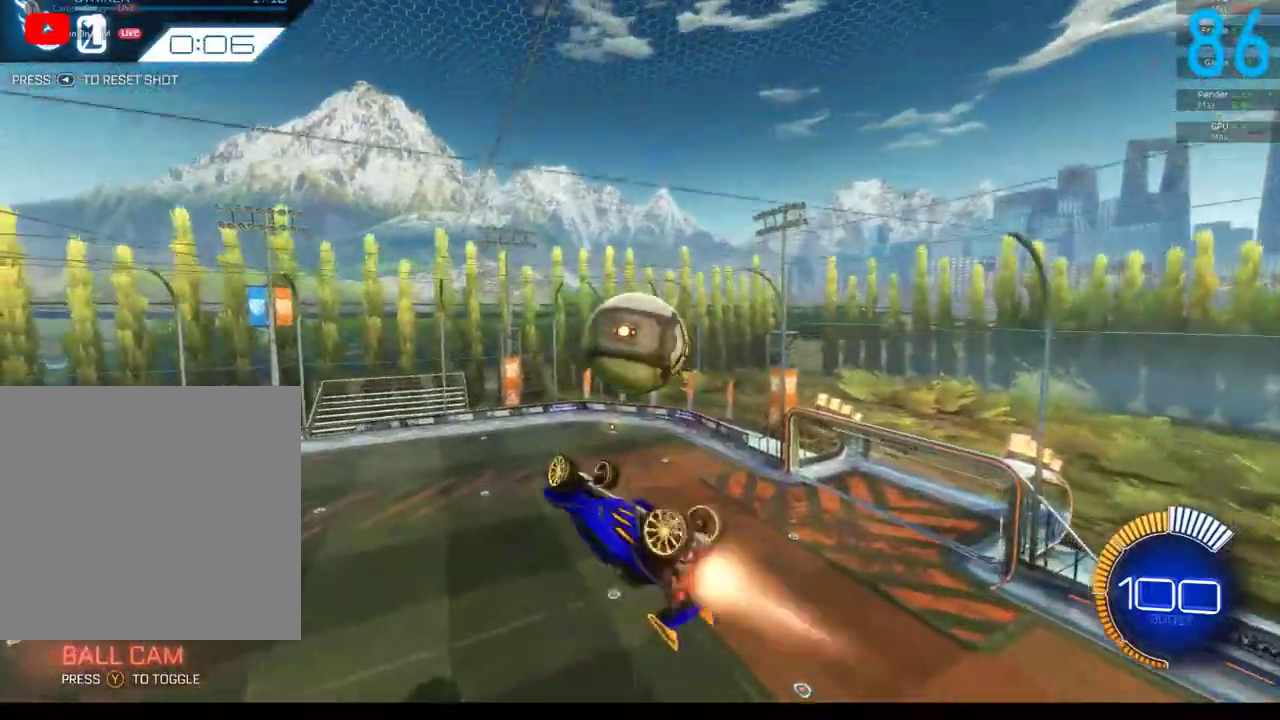
{"buttons": ["B", "R2"], "left_stick": "right", "right_stick": "center", "events": [[67, "left_stick", "center"], [167, "B", "up"], [233, "B", "down"], [267, "R2", "down"], [467, "left_stick", "right"]]}
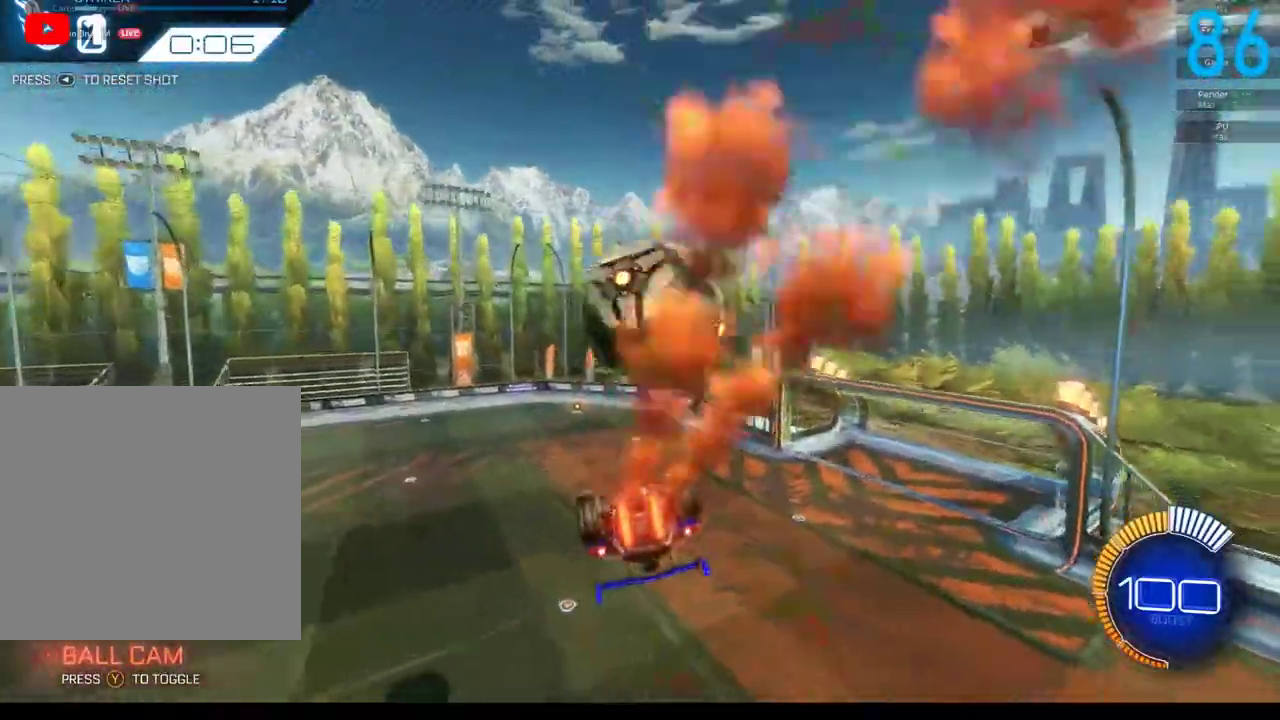
{"buttons": ["B", "R2"], "left_stick": "right", "right_stick": "center", "events": [[100, "A", "down"], [367, "A", "up"]]}
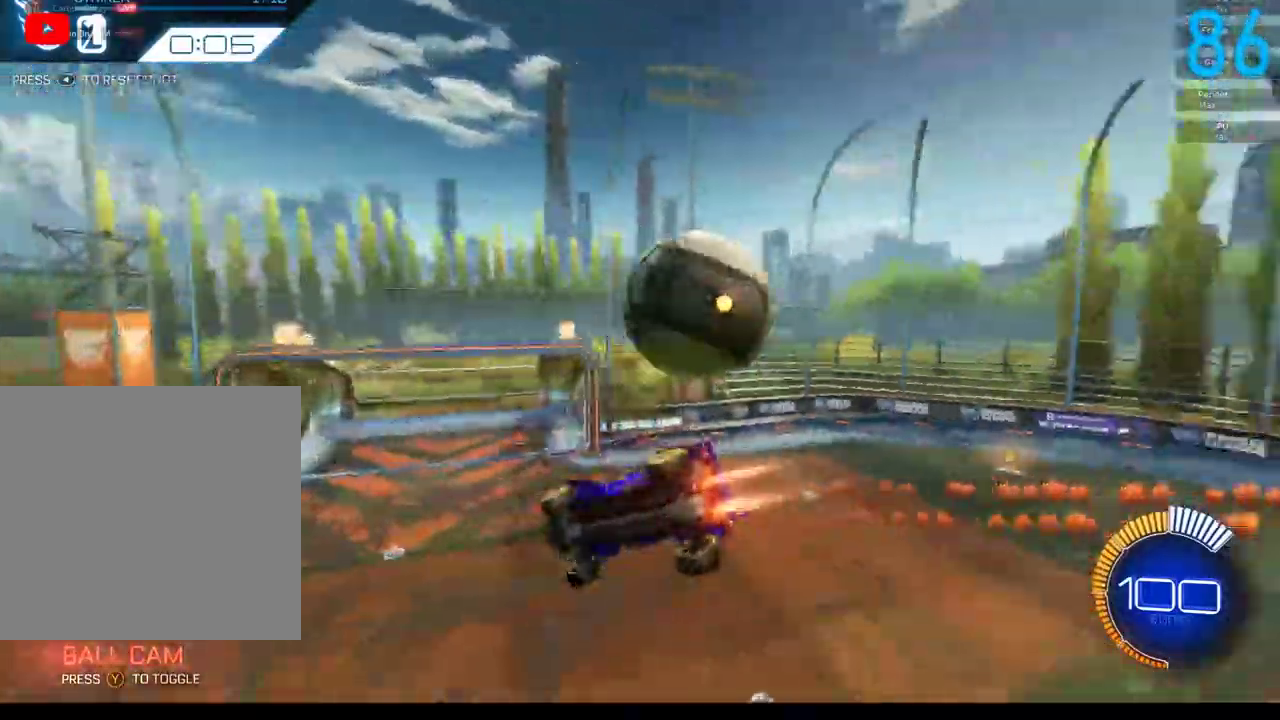
{"buttons": [], "left_stick": "up-right", "right_stick": "center", "events": [[117, "B", "up"], [133, "R2", "up"], [483, "left_stick", "up-right"]]}
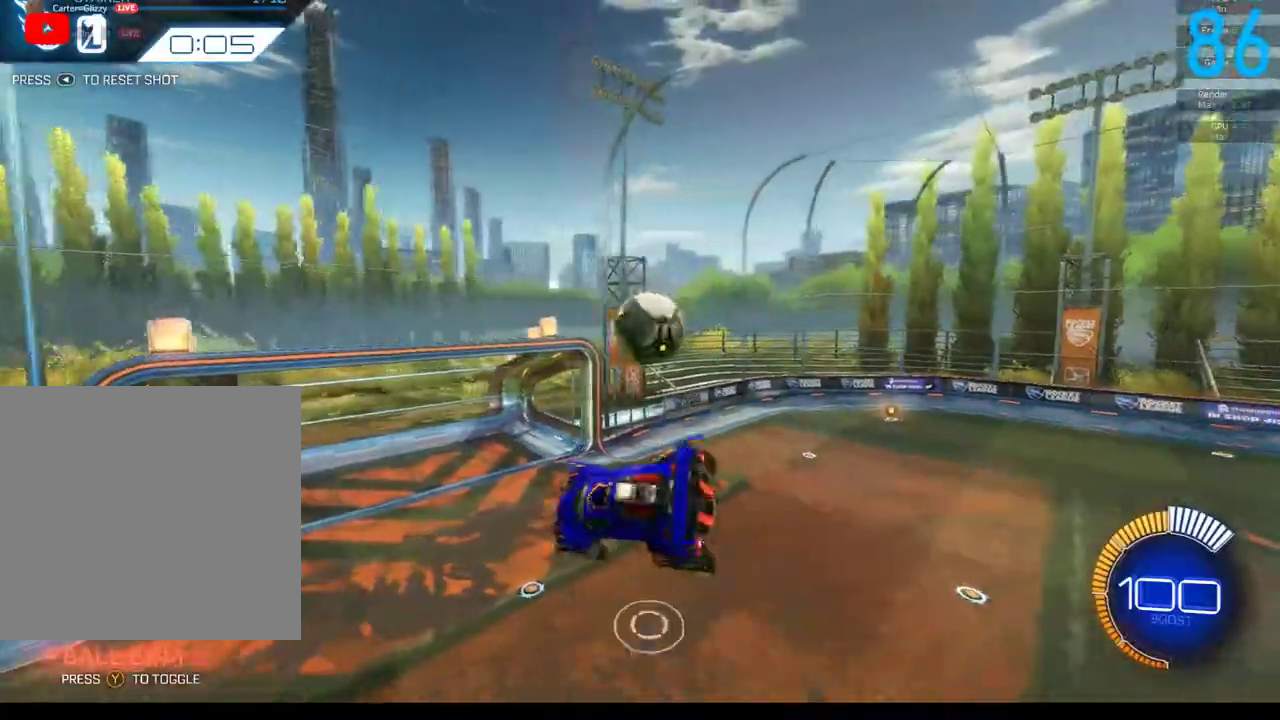
{"buttons": [], "left_stick": "center", "right_stick": "center", "events": [[33, "left_stick", "center"]]}
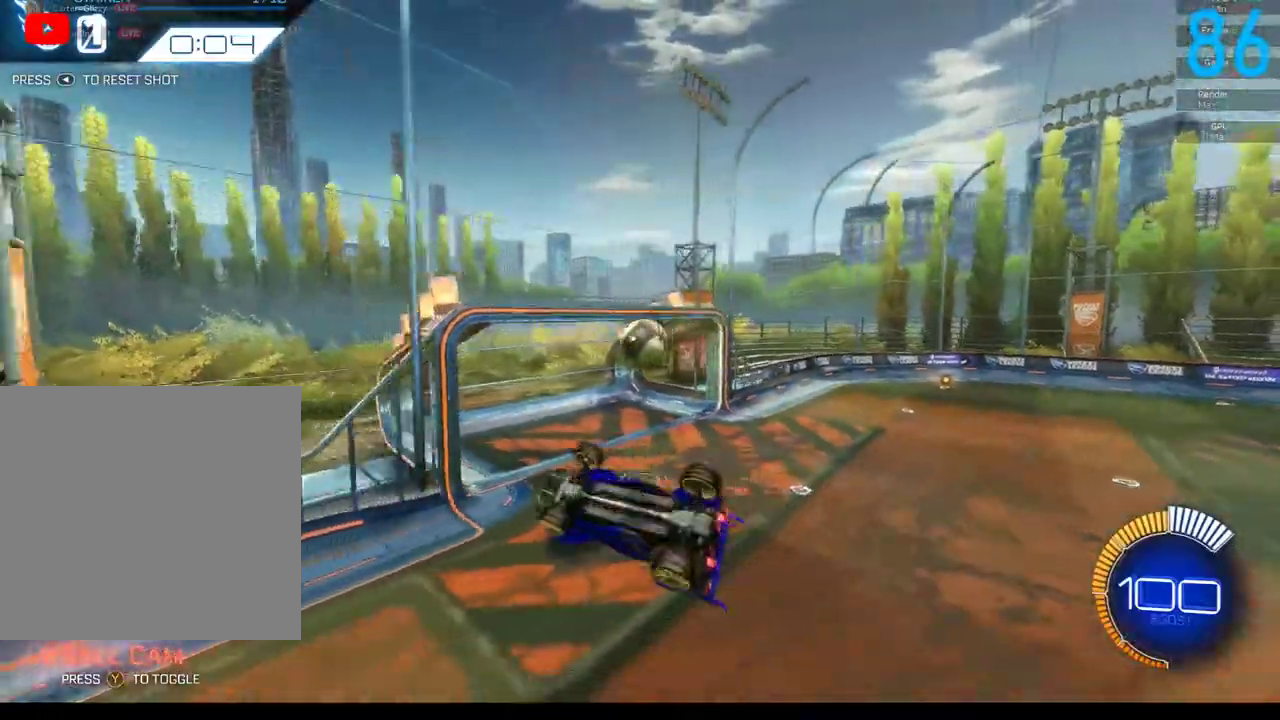
{"buttons": ["B", "R2"], "left_stick": "center", "right_stick": "center", "events": [[333, "B", "down"], [383, "R2", "down"], [383, "SELECT", "down"], [500, "SELECT", "up"]]}
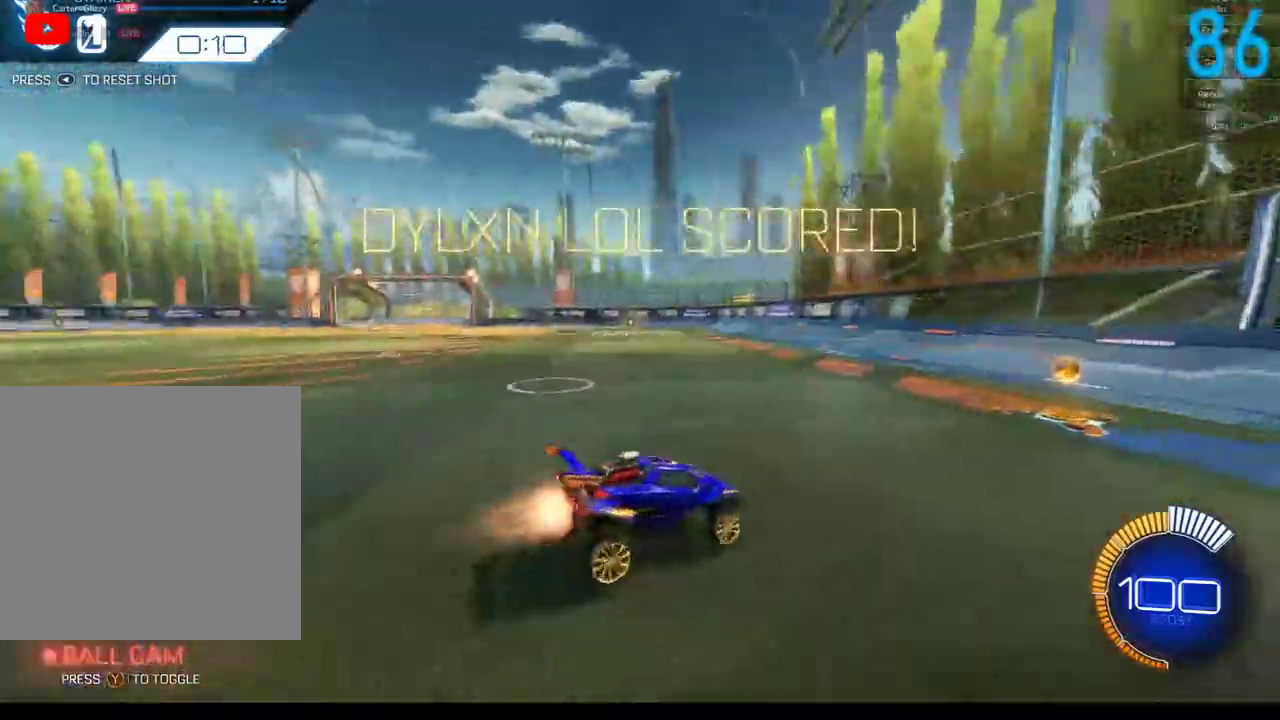
{"buttons": ["B", "R2"], "left_stick": "right", "right_stick": "center", "events": [[417, "left_stick", "right"]]}
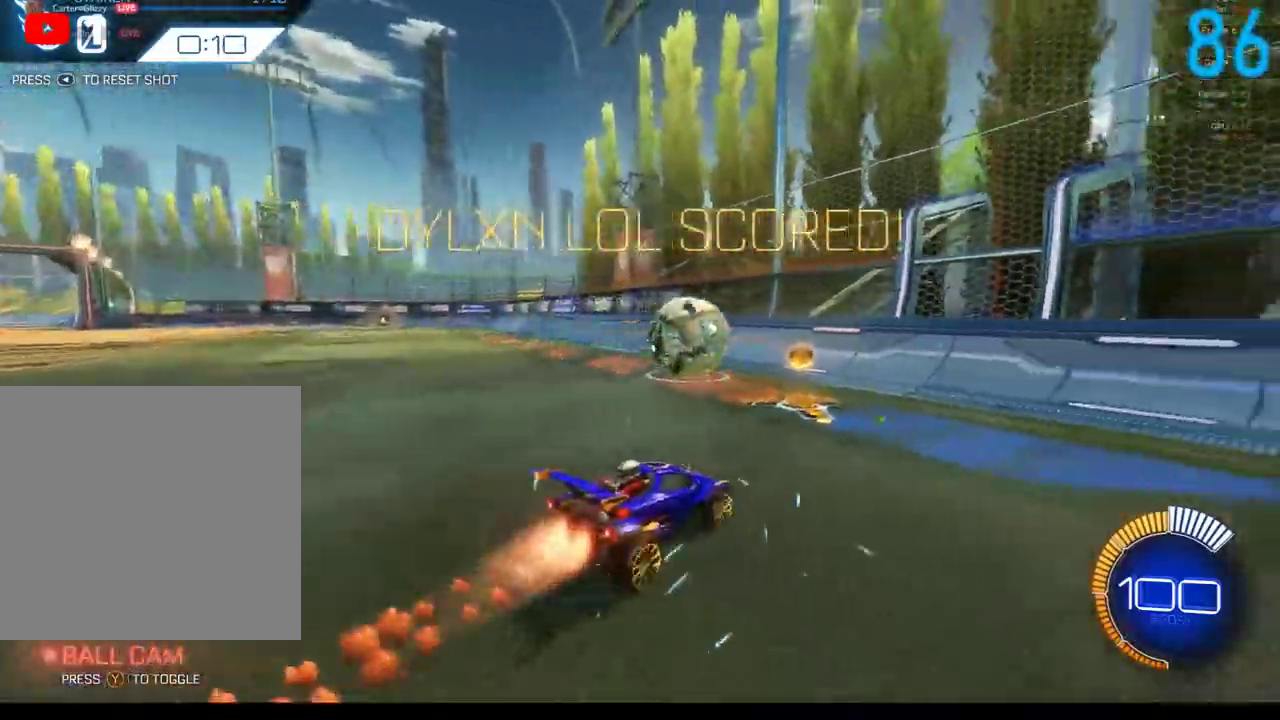
{"buttons": [], "left_stick": "left", "right_stick": "center", "events": [[50, "left_stick", "center"], [133, "R2", "up"], [183, "B", "up"], [300, "B", "down"], [333, "R2", "down"], [417, "R2", "up"], [467, "B", "up"], [500, "left_stick", "left"]]}
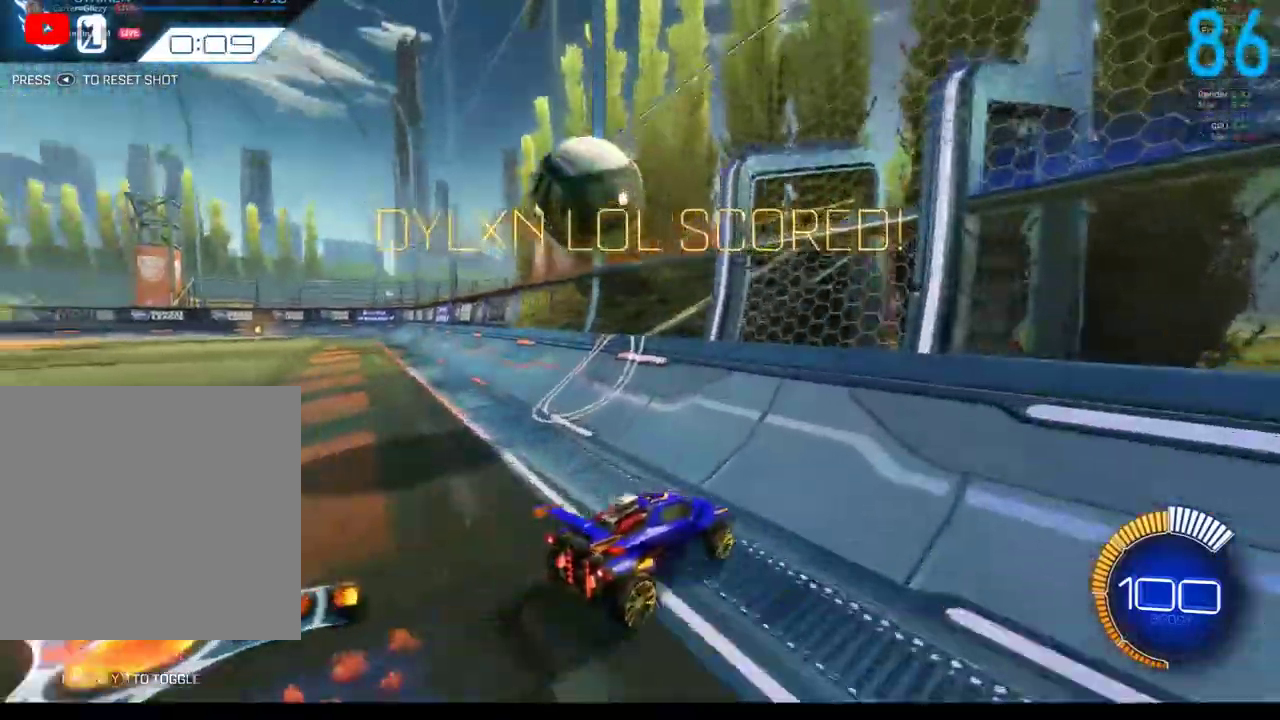
{"buttons": ["A", "R2"], "left_stick": "up-left", "right_stick": "center"}
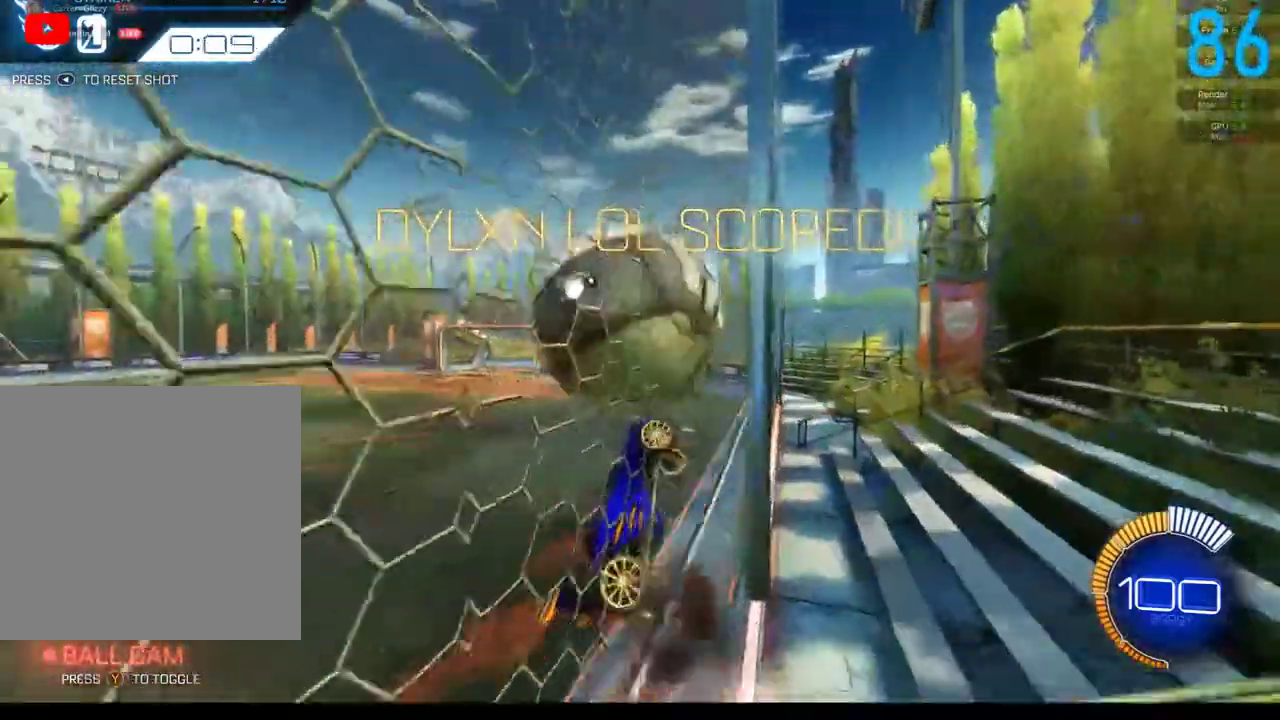
{"buttons": ["B", "R2"], "left_stick": "right", "right_stick": "center"}
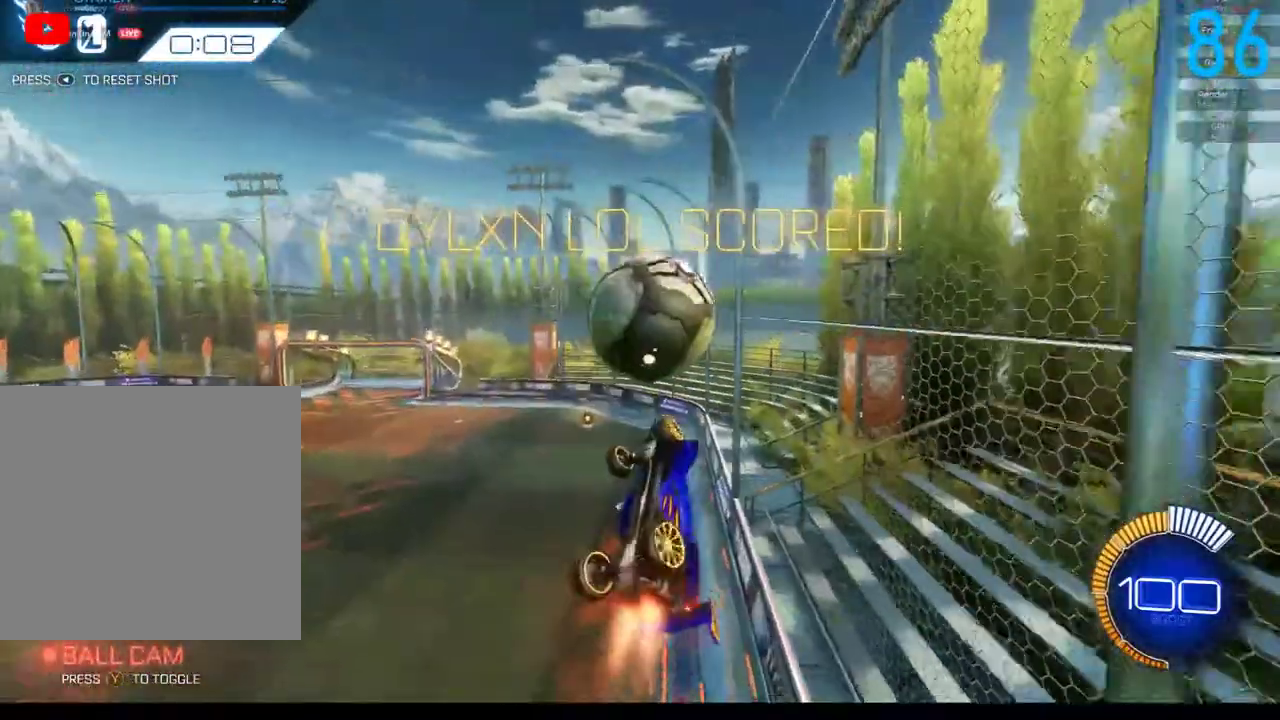
{"buttons": ["B"], "left_stick": "left", "right_stick": "center", "events": [[83, "B", "up"], [167, "B", "down"], [283, "B", "up"], [350, "left_stick", "up-right"], [383, "B", "down"], [450, "left_stick", "up-left"], [500, "R2", "up"], [500, "left_stick", "left"]]}
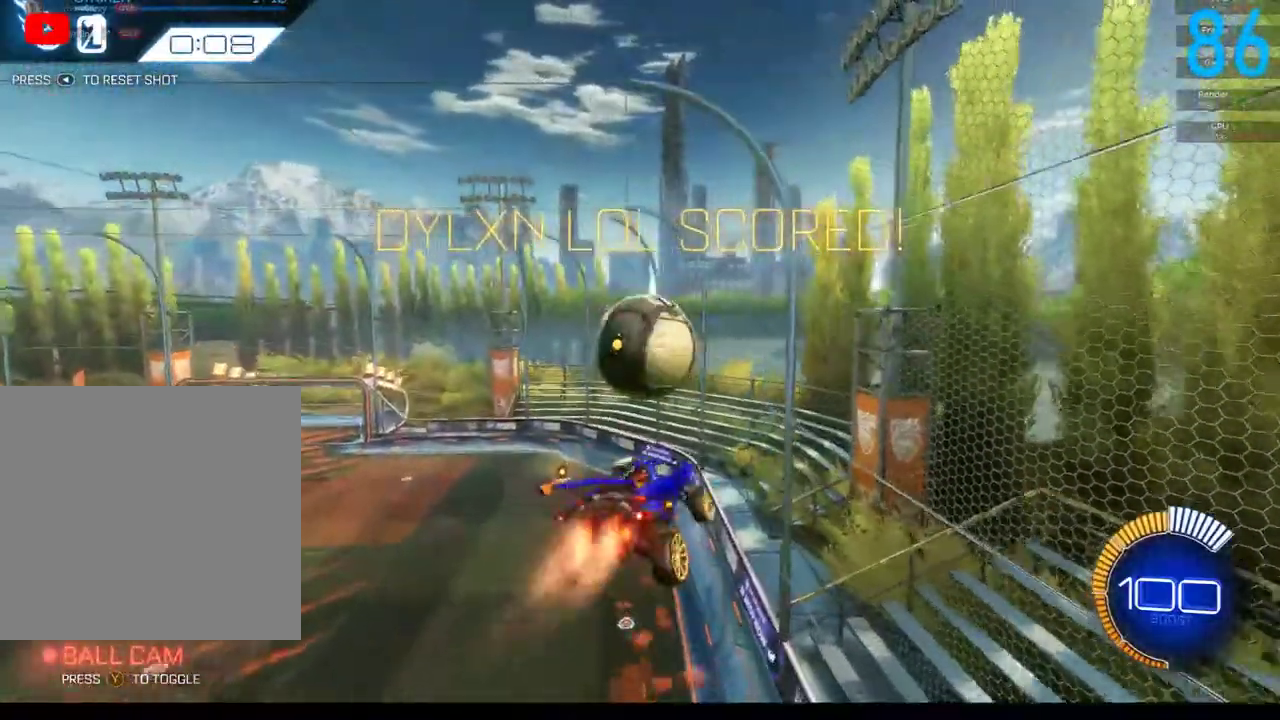
{"buttons": ["R2"], "left_stick": "center", "right_stick": "center", "events": [[67, "B", "up"], [100, "left_stick", "down-left"], [167, "R2", "down"], [267, "B", "down"], [333, "left_stick", "down-right"], [400, "B", "up"], [417, "left_stick", "center"]]}
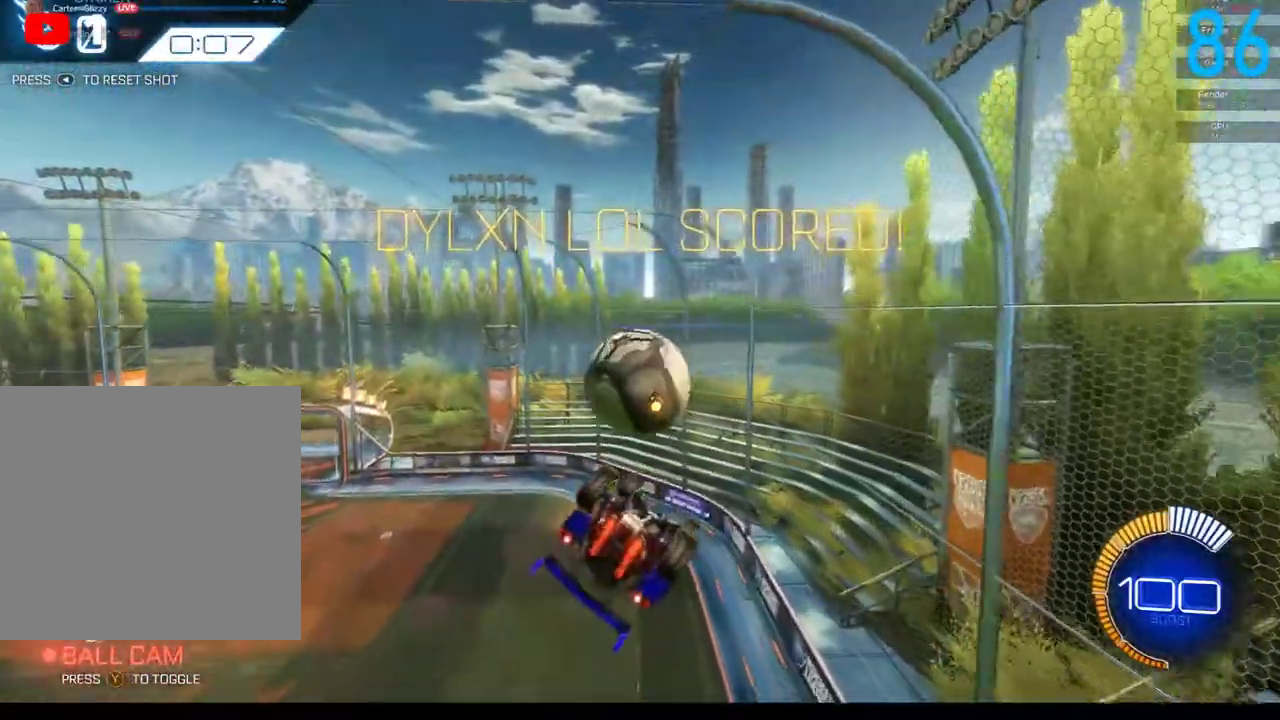
{"buttons": ["R2"], "left_stick": "center", "right_stick": "center", "events": [[50, "left_stick", "right"], [200, "left_stick", "center"], [250, "B", "down"], [400, "B", "up"], [400, "left_stick", "left"], [500, "left_stick", "center"]]}
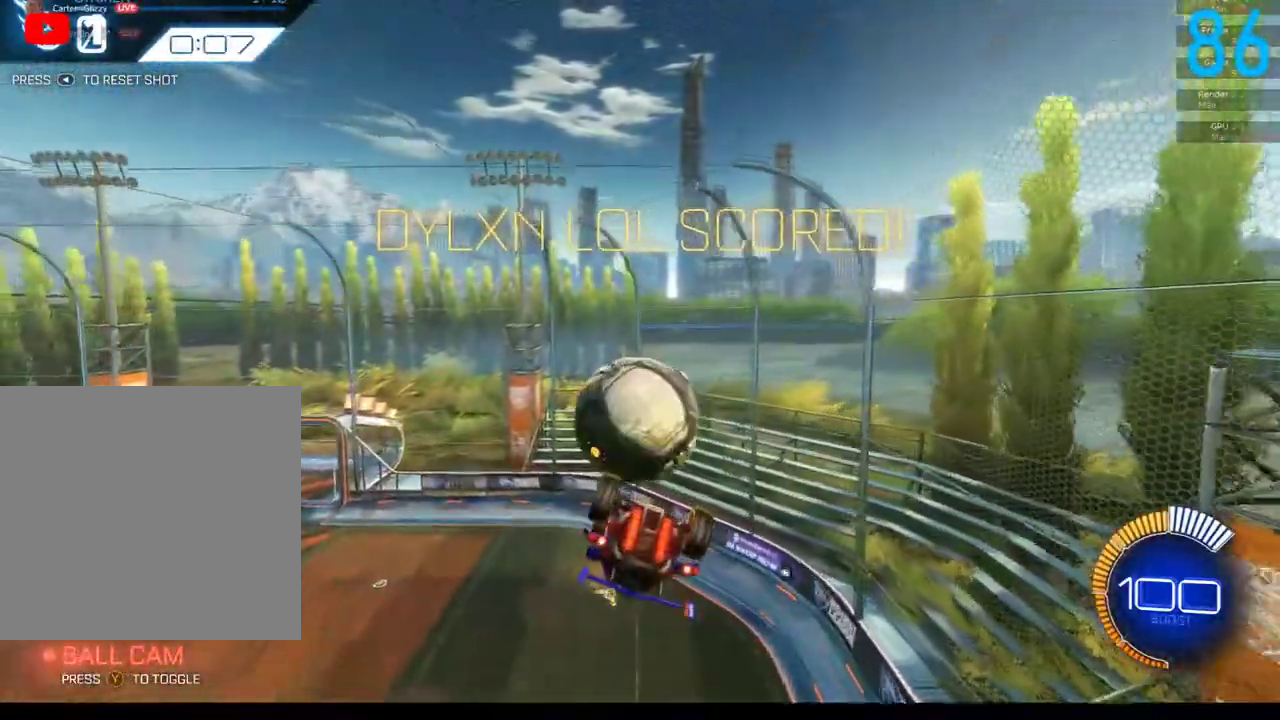
{"buttons": ["B"], "left_stick": "down", "right_stick": "center", "events": [[83, "R2", "up"], [300, "B", "down"], [300, "left_stick", "down"]]}
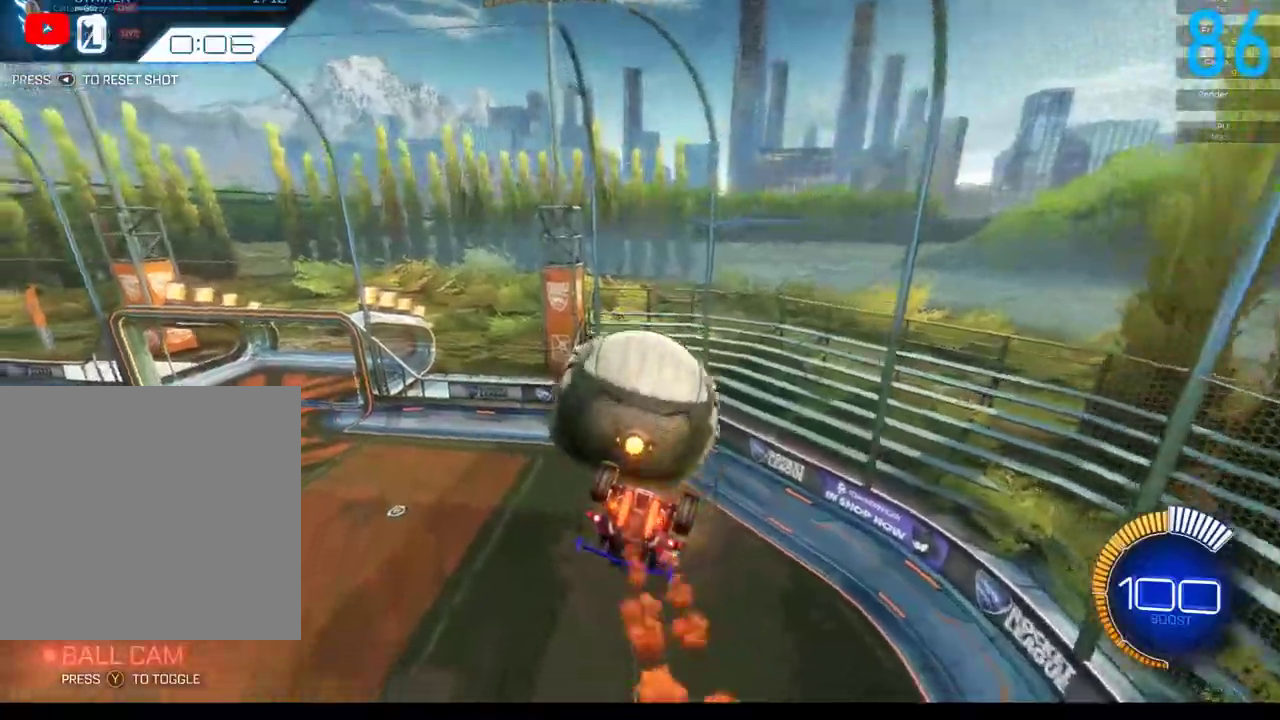
{"buttons": [], "left_stick": "right", "right_stick": "center"}
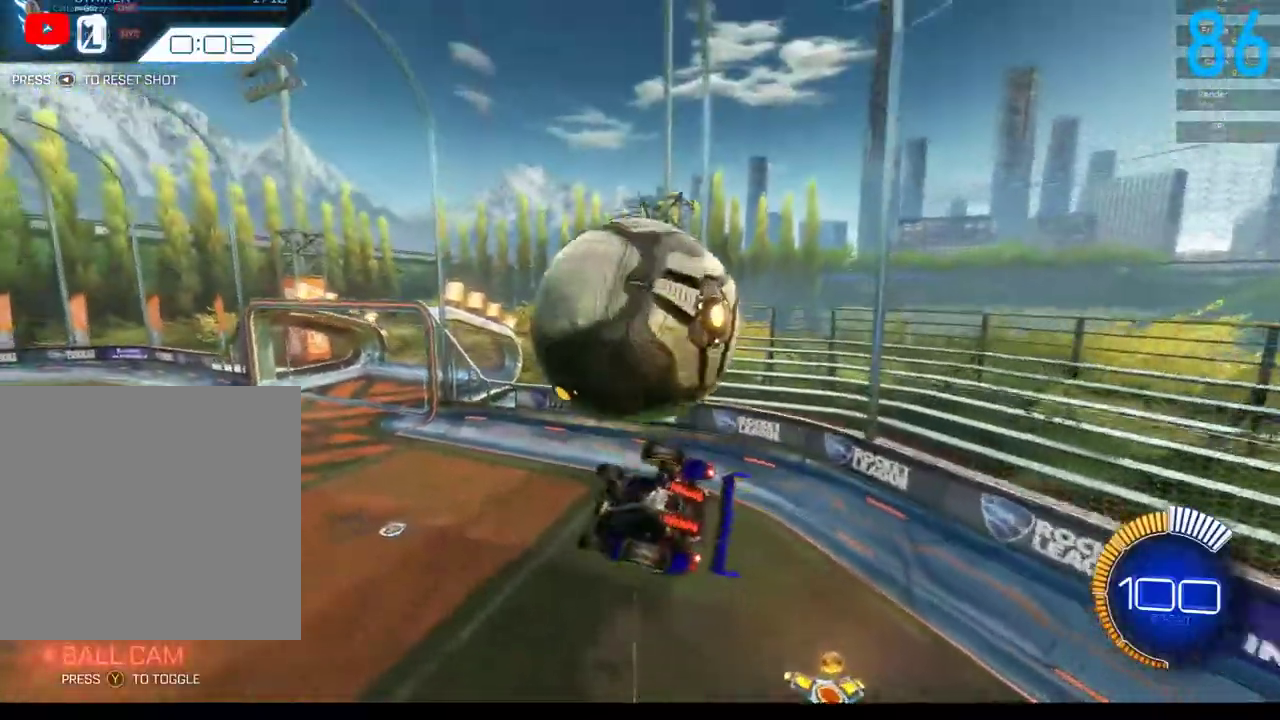
{"buttons": [], "left_stick": "center", "right_stick": "center"}